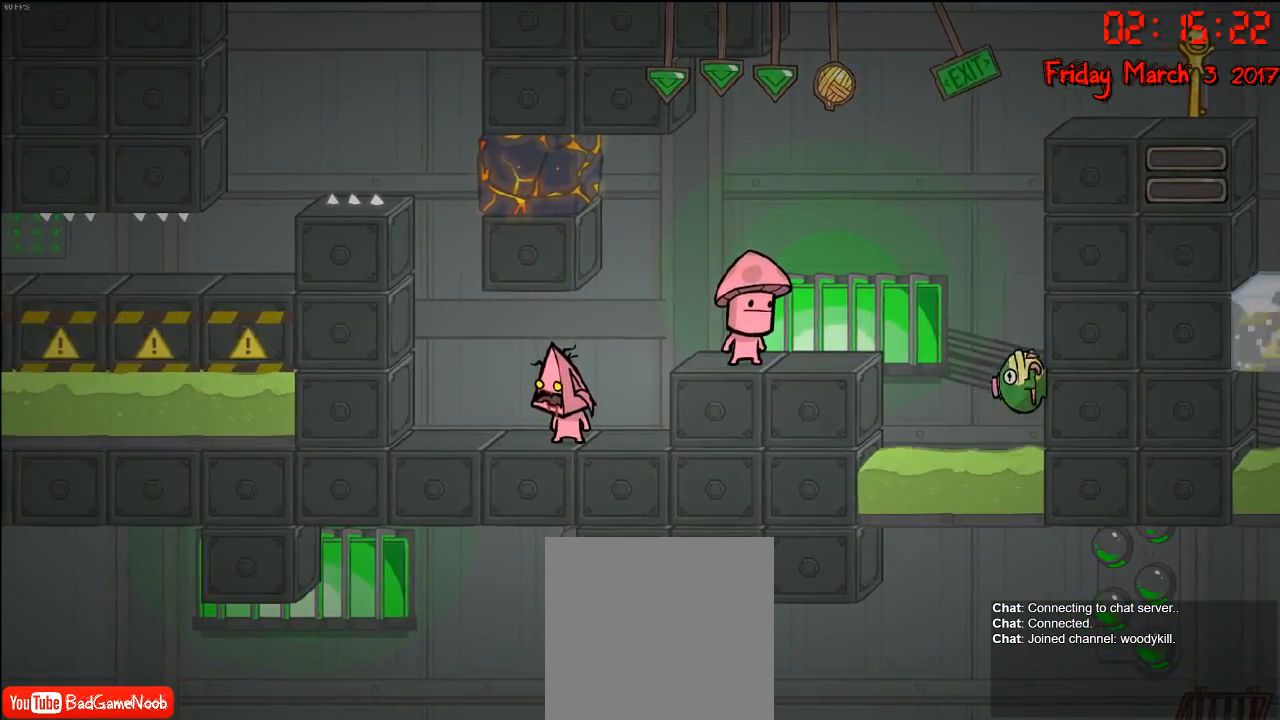
Gameplay with a controller (Xbox layout); each line is a JSON object with the inputs held at the frame after it. "events" lists button and stick changes between this image and that frame as [ms after this image, input, new state], when the widget could be followed in between.
{"buttons": [], "left_stick": "center", "right_stick": "center", "events": []}
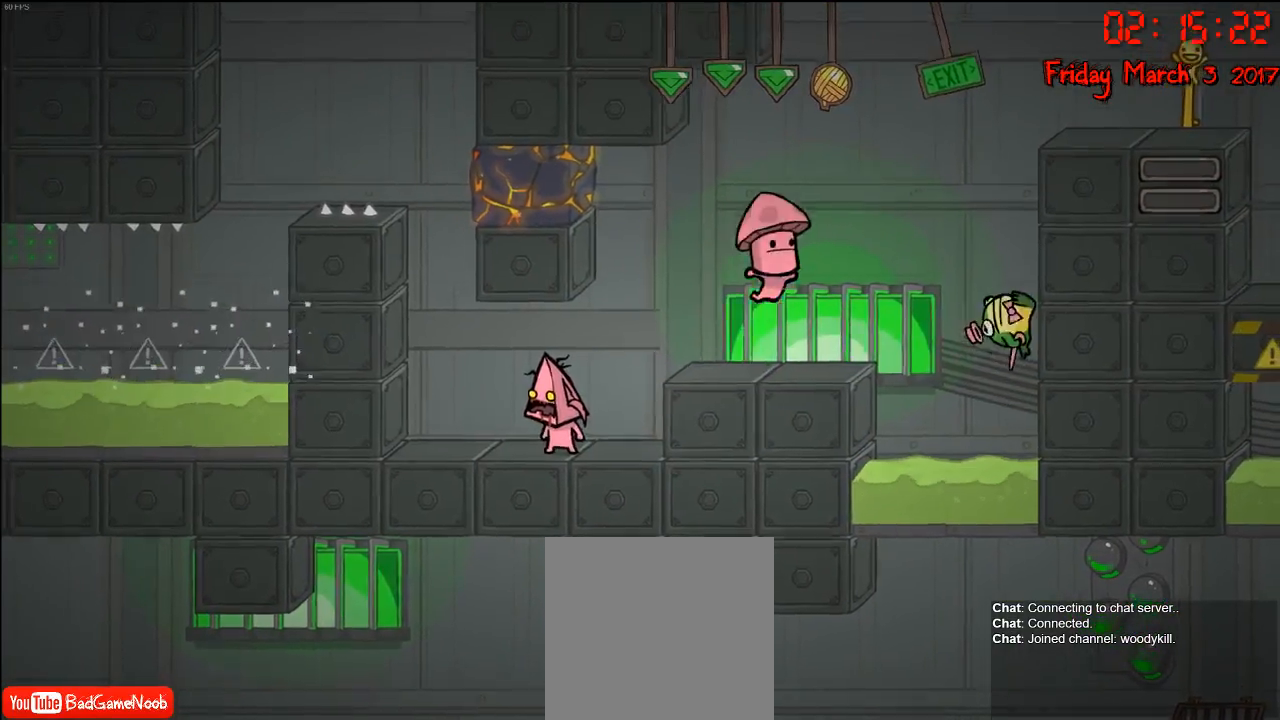
{"buttons": [], "left_stick": "center", "right_stick": "center", "events": [[50, "left_stick", "right"], [233, "left_stick", "center"]]}
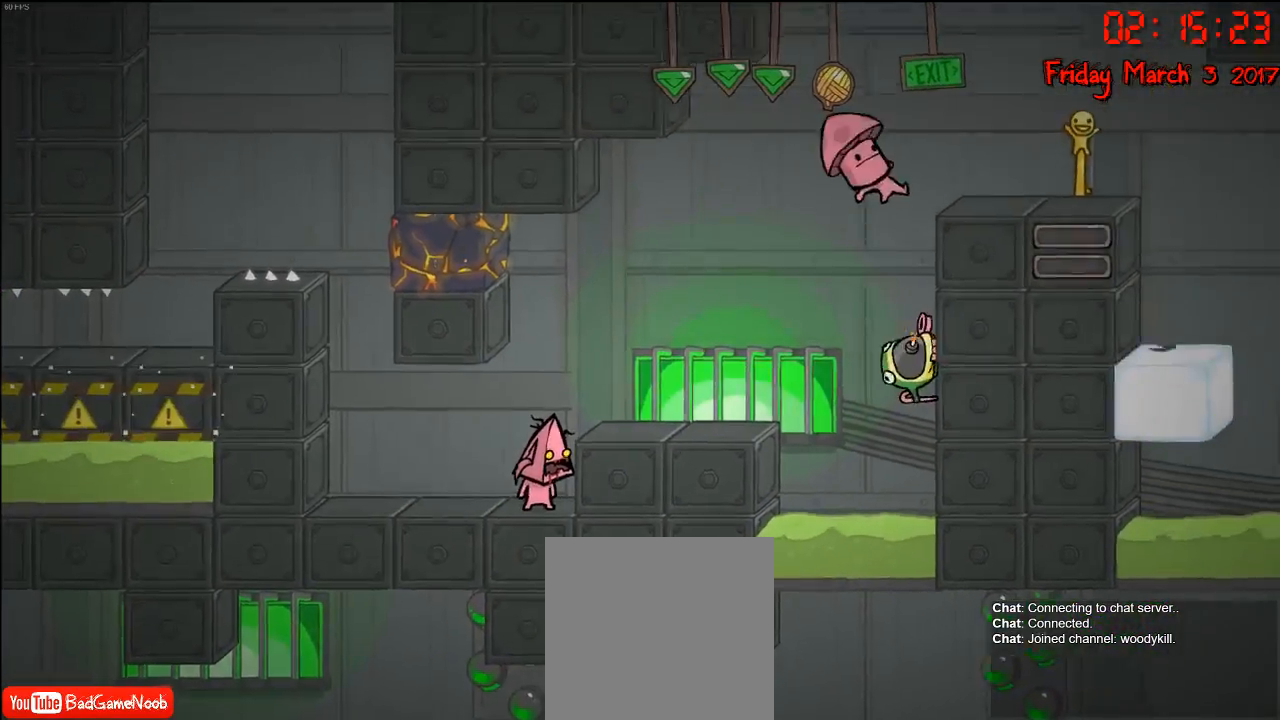
{"buttons": [], "left_stick": "center", "right_stick": "center", "events": []}
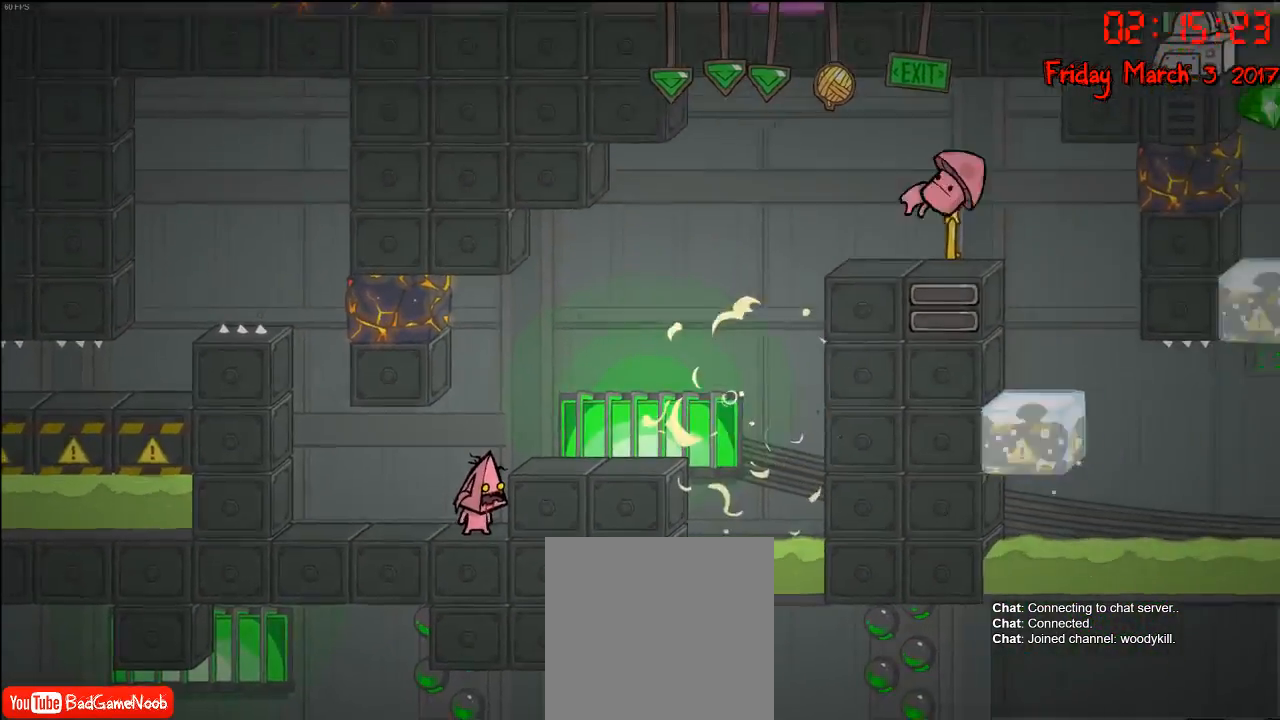
{"buttons": [], "left_stick": "right", "right_stick": "center", "events": [[217, "left_stick", "right"], [267, "A", "down"], [433, "A", "up"]]}
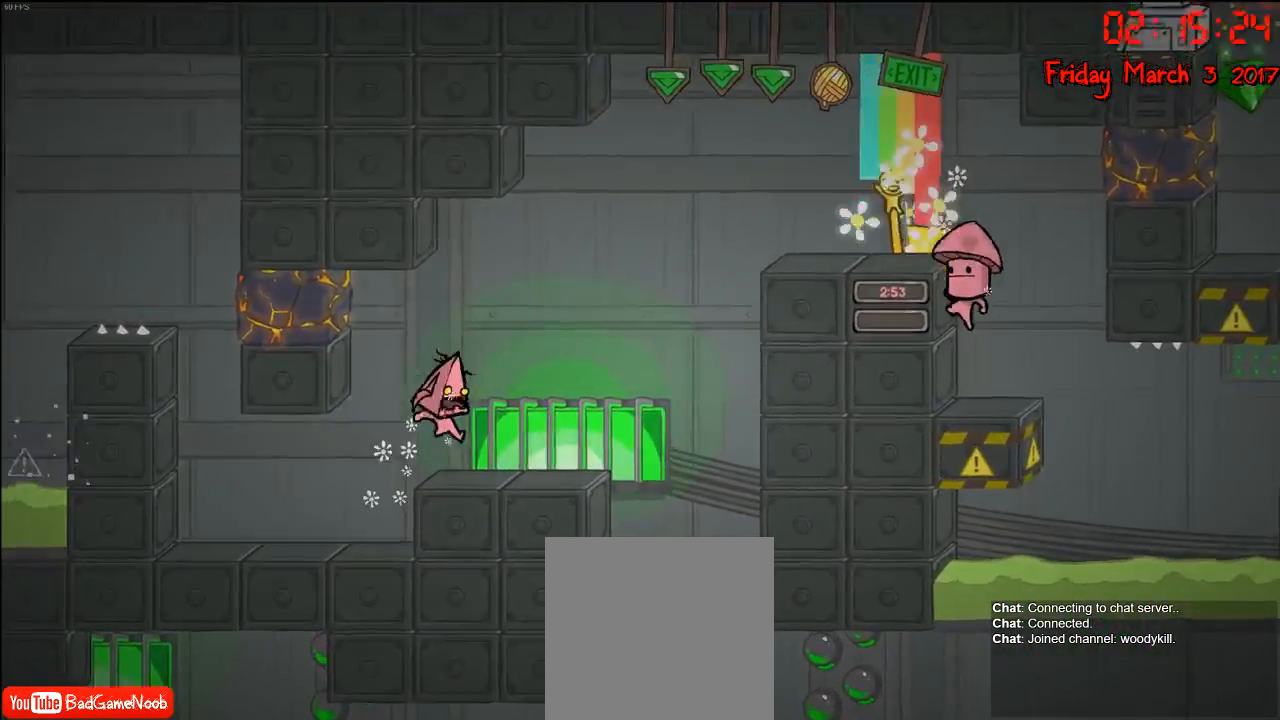
{"buttons": ["A"], "left_stick": "right", "right_stick": "center", "events": [[383, "A", "down"]]}
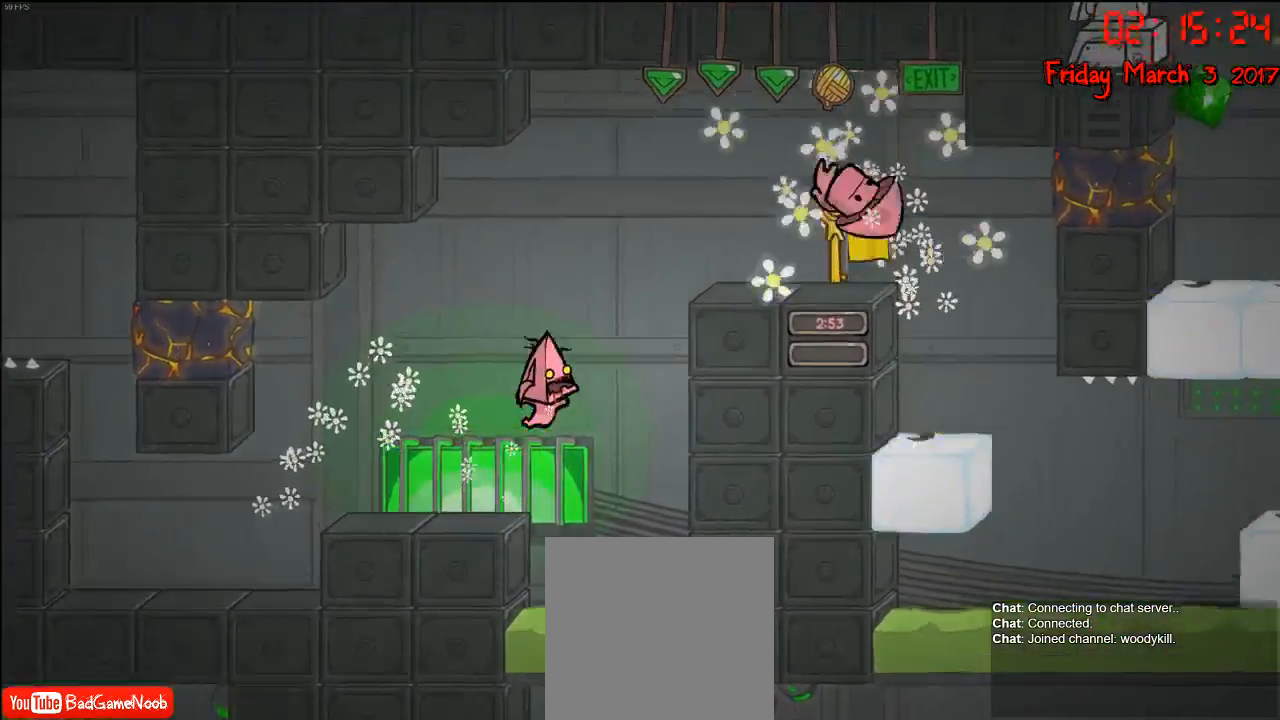
{"buttons": ["A"], "left_stick": "right", "right_stick": "center", "events": [[117, "A", "up"], [183, "A", "down"]]}
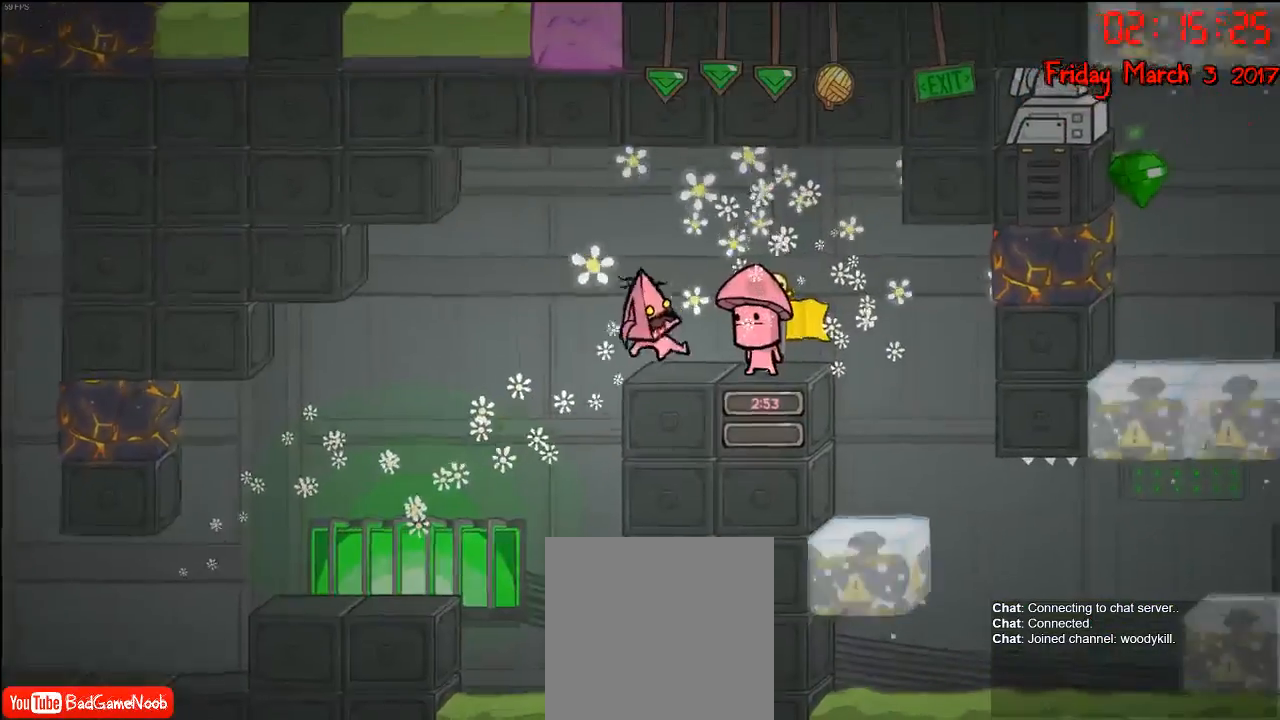
{"buttons": [], "left_stick": "center", "right_stick": "center", "events": [[50, "A", "up"], [150, "left_stick", "center"]]}
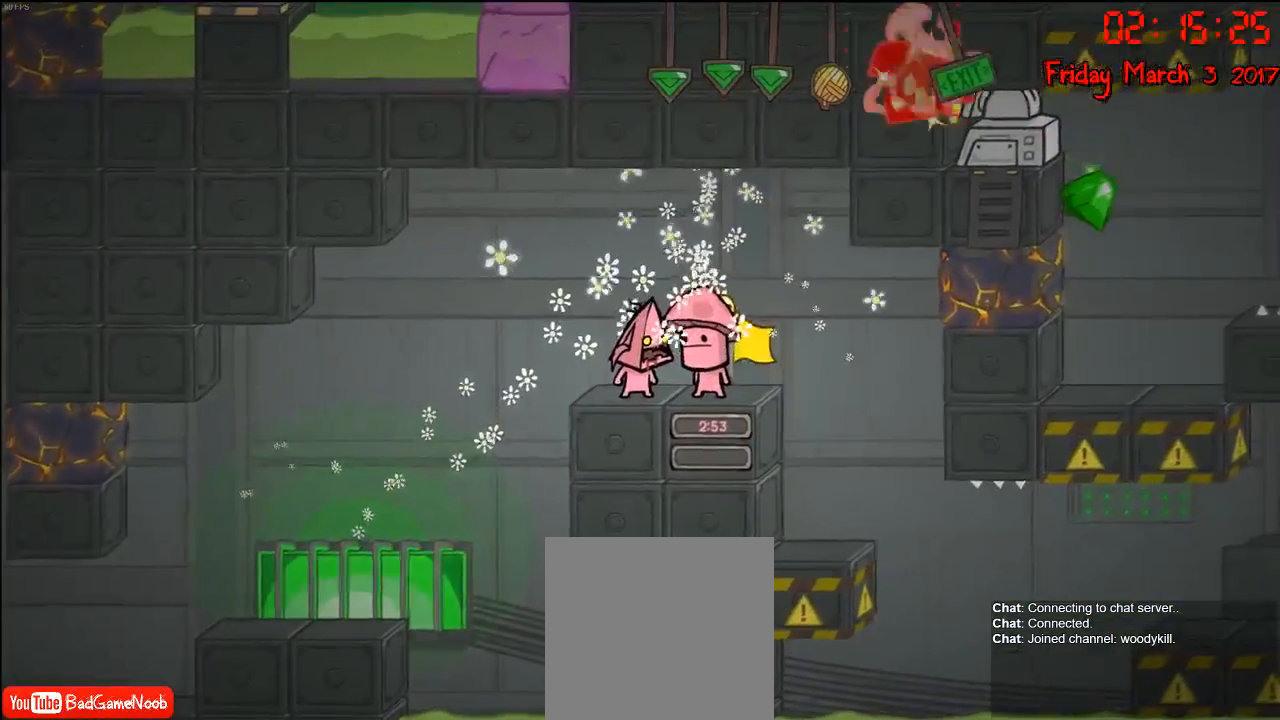
{"buttons": [], "left_stick": "center", "right_stick": "center", "events": []}
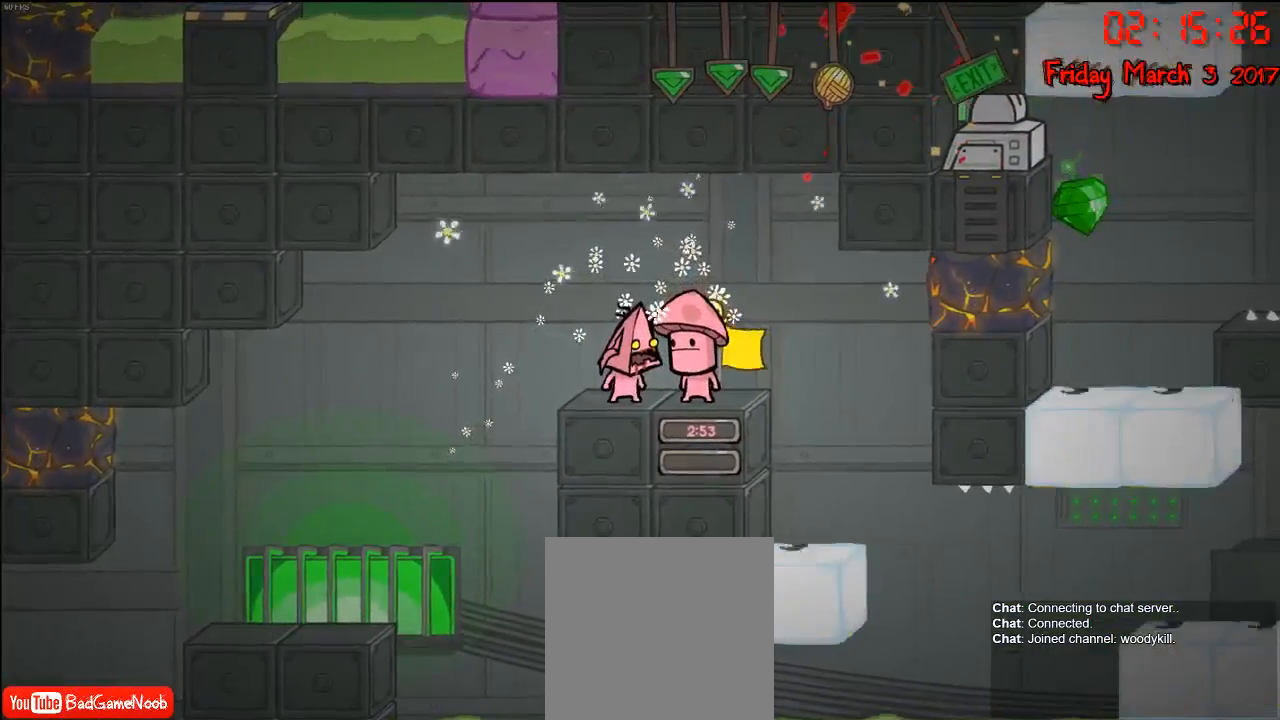
{"buttons": [], "left_stick": "center", "right_stick": "center", "events": [[183, "L2", "down"], [383, "L2", "up"]]}
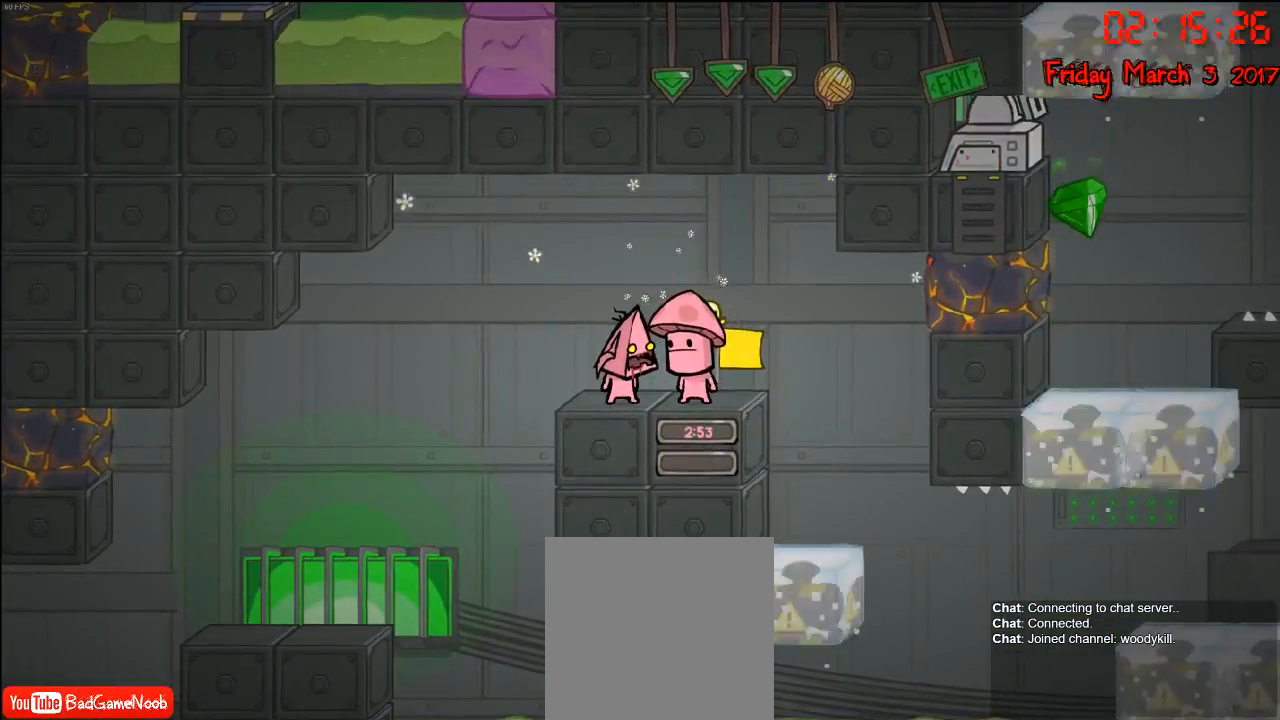
{"buttons": [], "left_stick": "center", "right_stick": "center", "events": []}
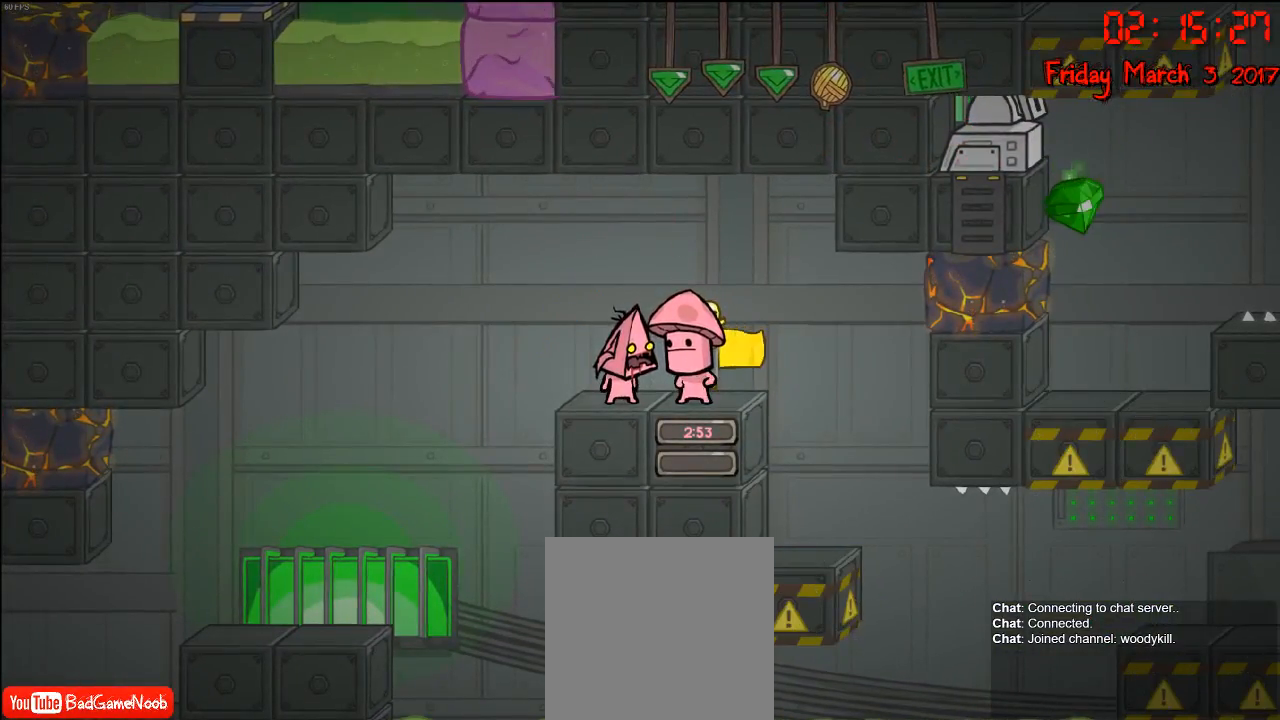
{"buttons": [], "left_stick": "center", "right_stick": "down-right", "events": [[100, "right_stick", "right"], [383, "right_stick", "down-right"]]}
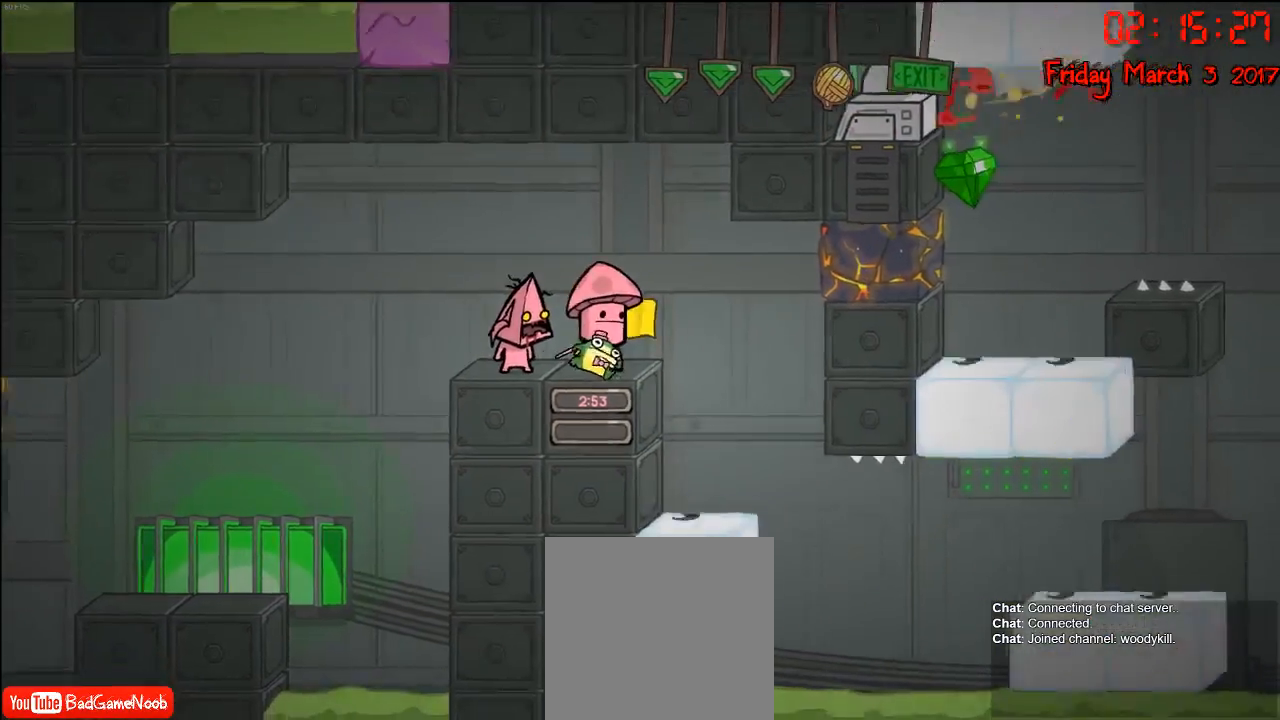
{"buttons": [], "left_stick": "center", "right_stick": "down-right", "events": []}
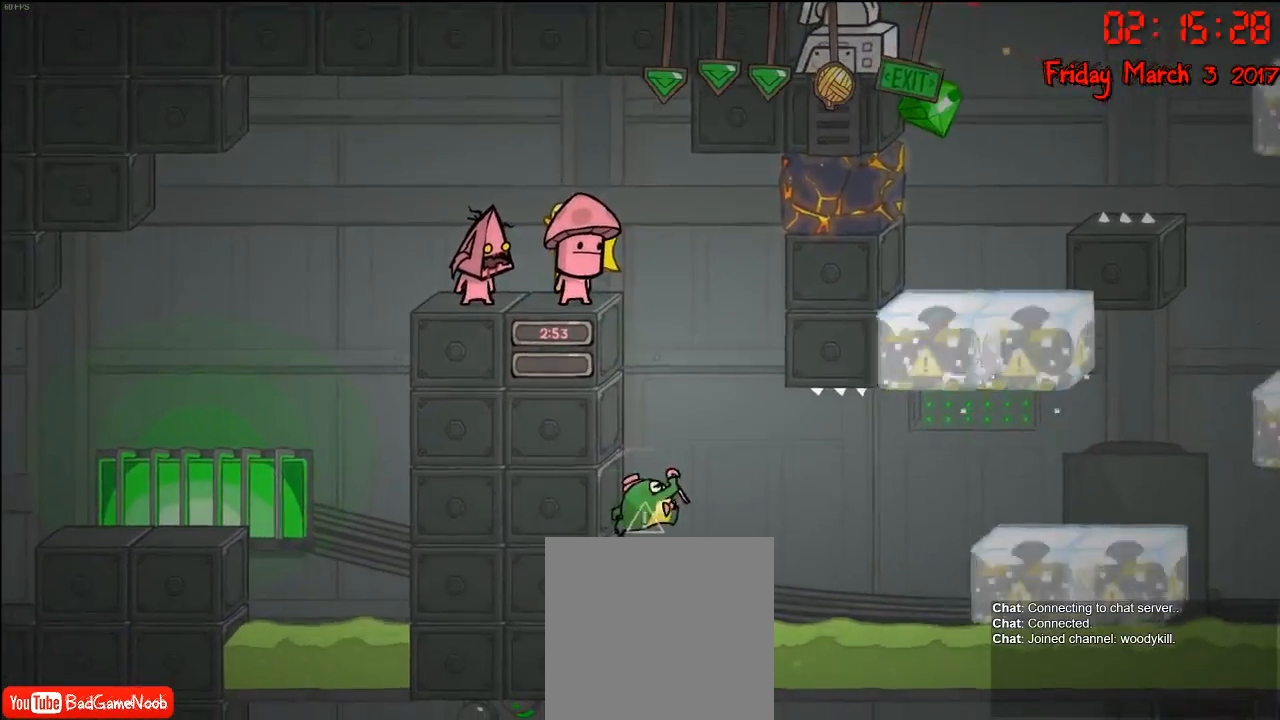
{"buttons": [], "left_stick": "center", "right_stick": "down-right", "events": []}
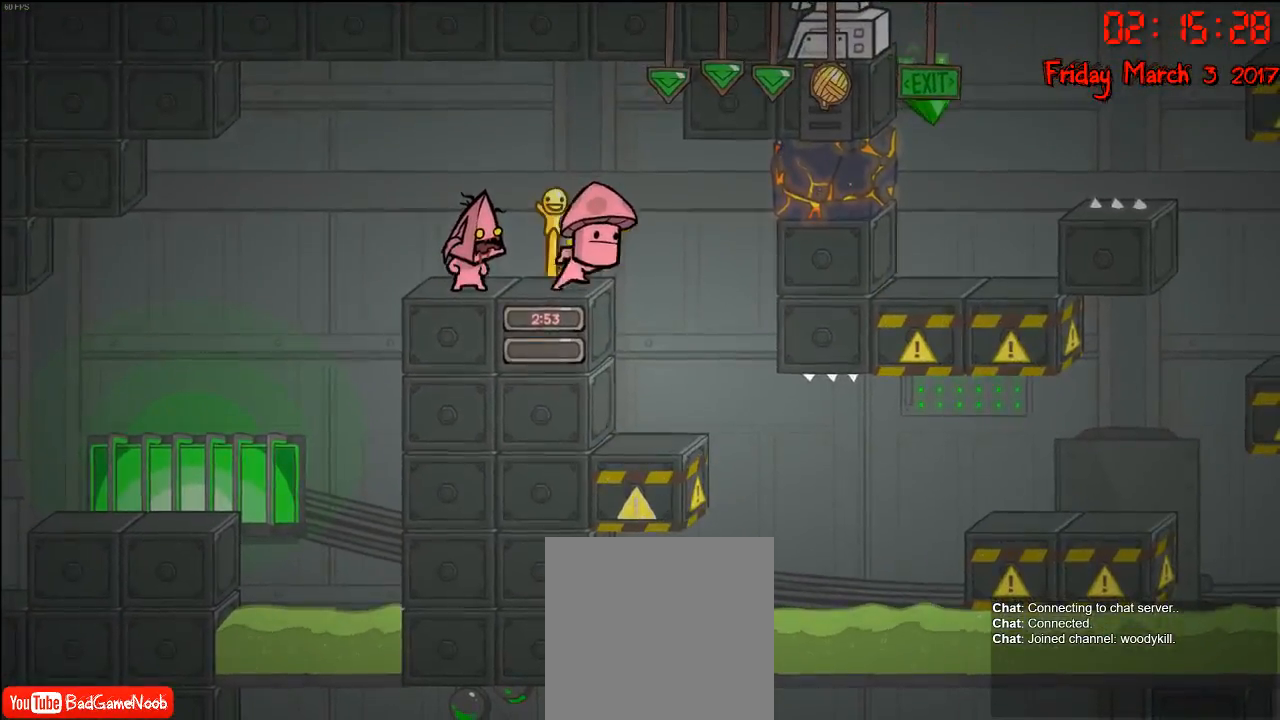
{"buttons": [], "left_stick": "center", "right_stick": "right", "events": [[133, "right_stick", "right"]]}
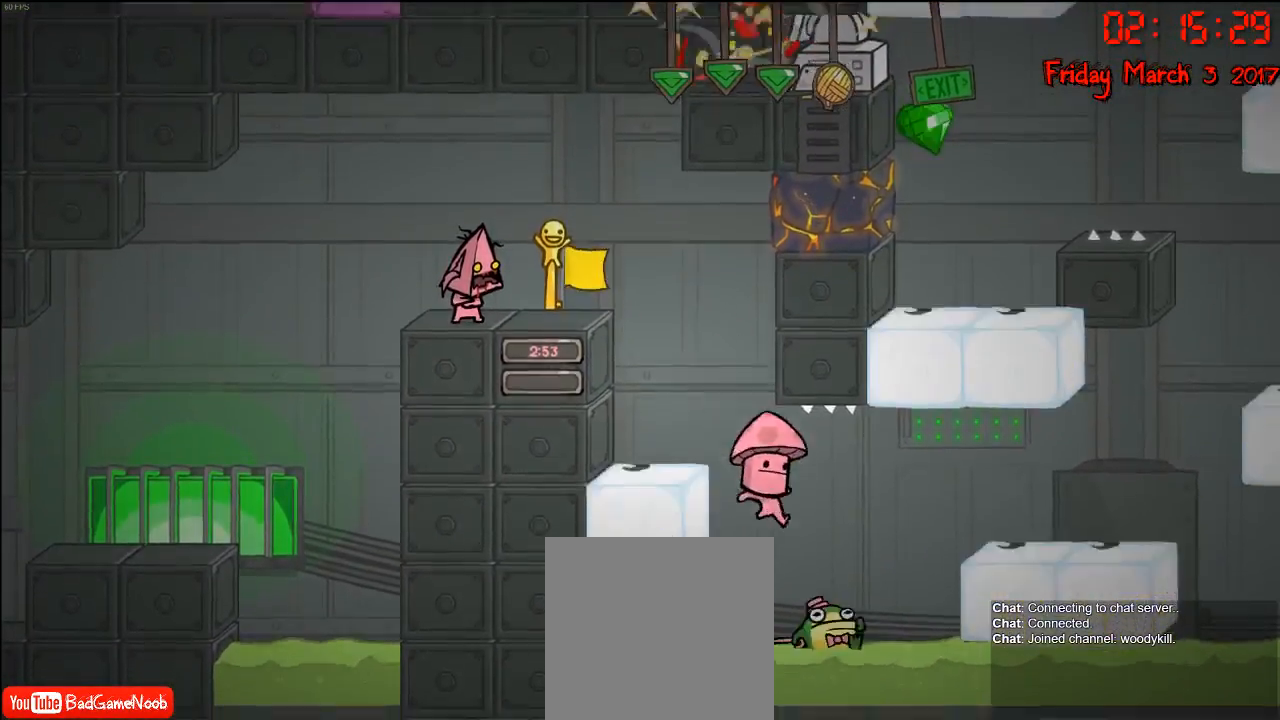
{"buttons": [], "left_stick": "center", "right_stick": "right", "events": []}
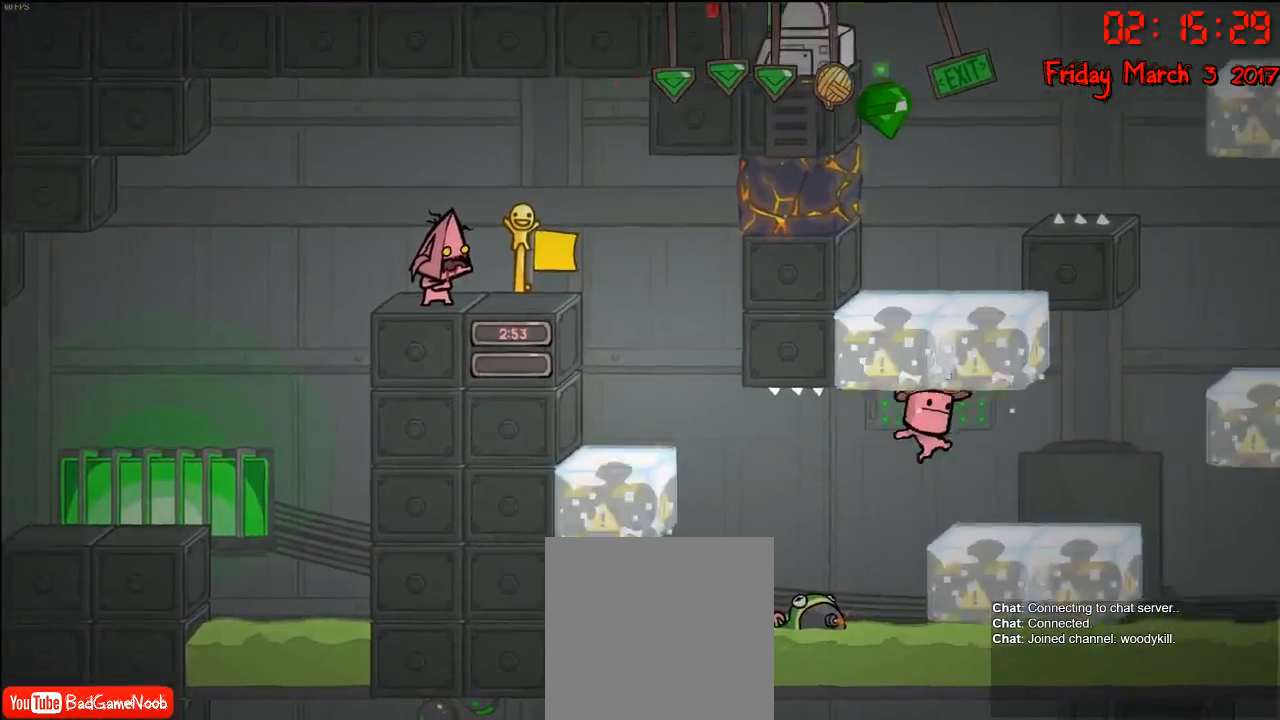
{"buttons": [], "left_stick": "center", "right_stick": "right", "events": []}
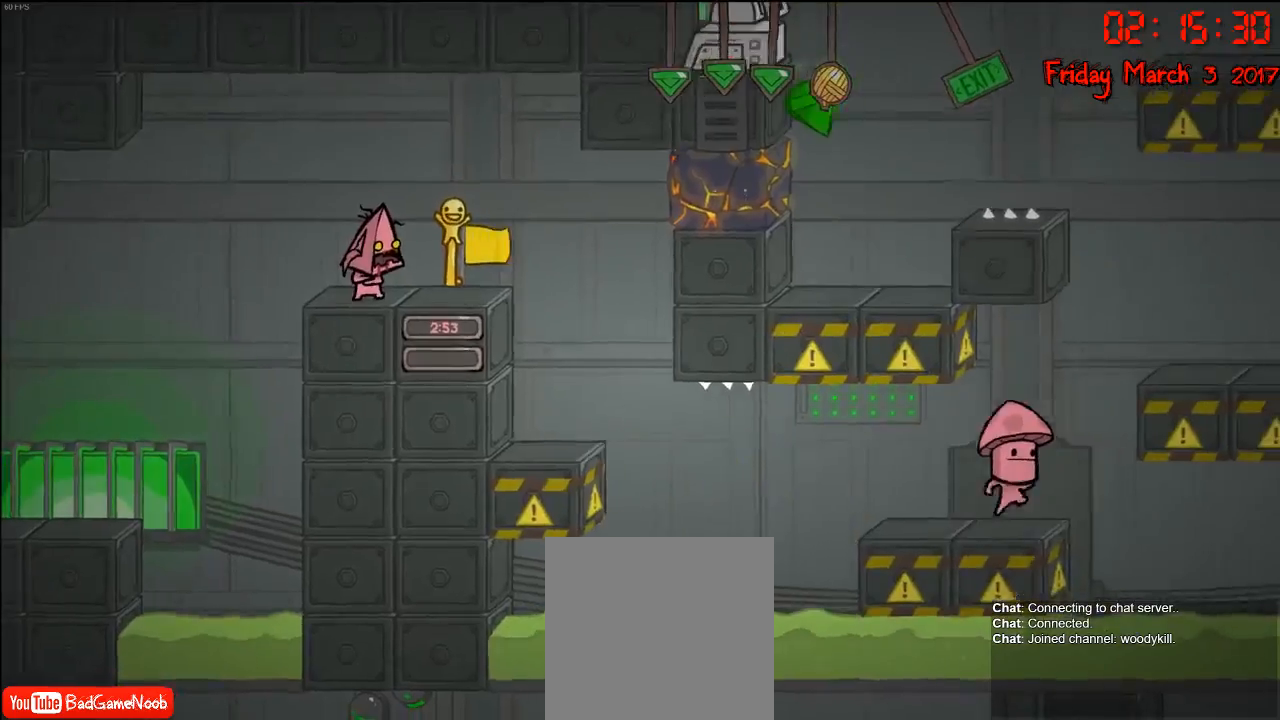
{"buttons": [], "left_stick": "center", "right_stick": "center", "events": [[433, "right_stick", "center"]]}
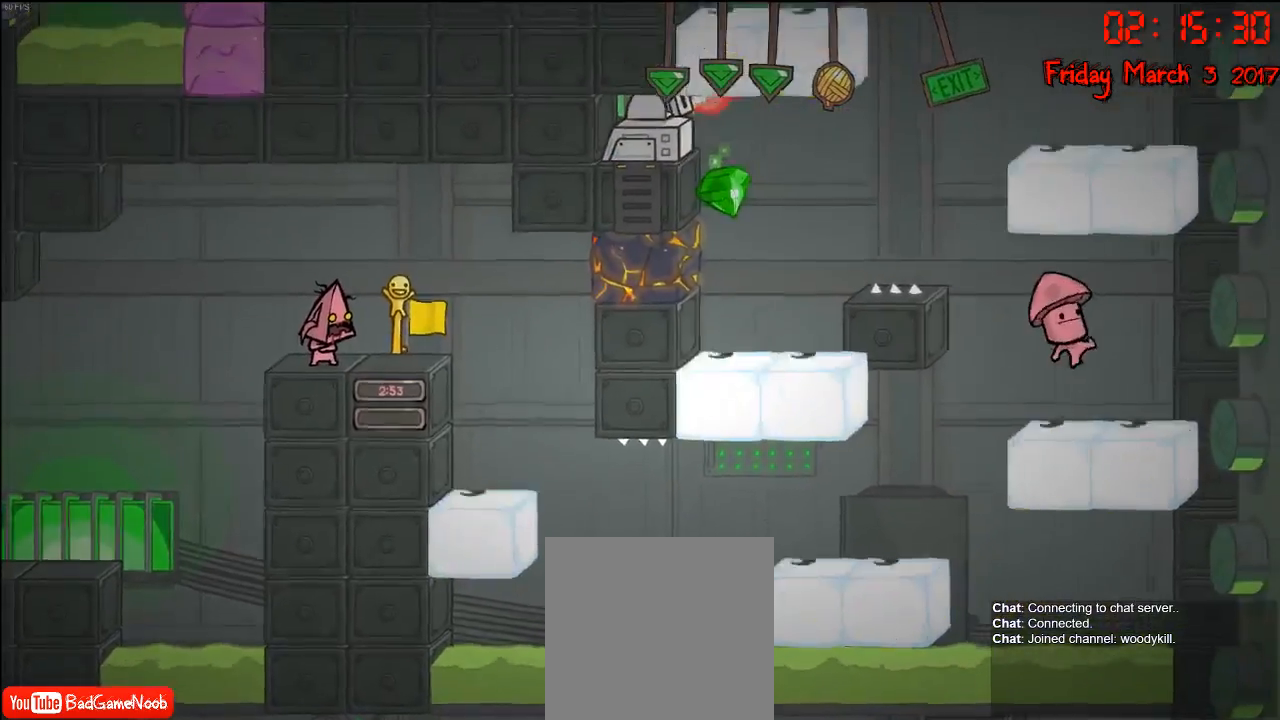
{"buttons": [], "left_stick": "center", "right_stick": "center", "events": []}
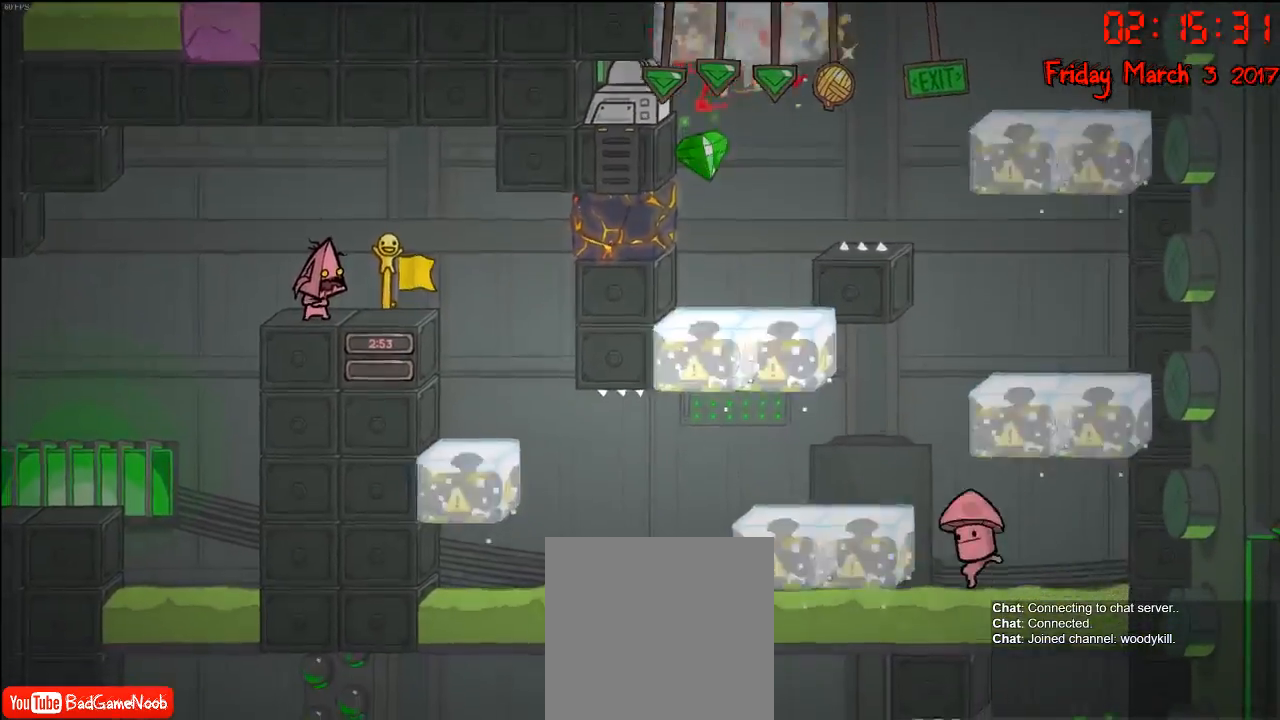
{"buttons": ["A"], "left_stick": "right", "right_stick": "center", "events": [[233, "left_stick", "right"], [367, "A", "down"]]}
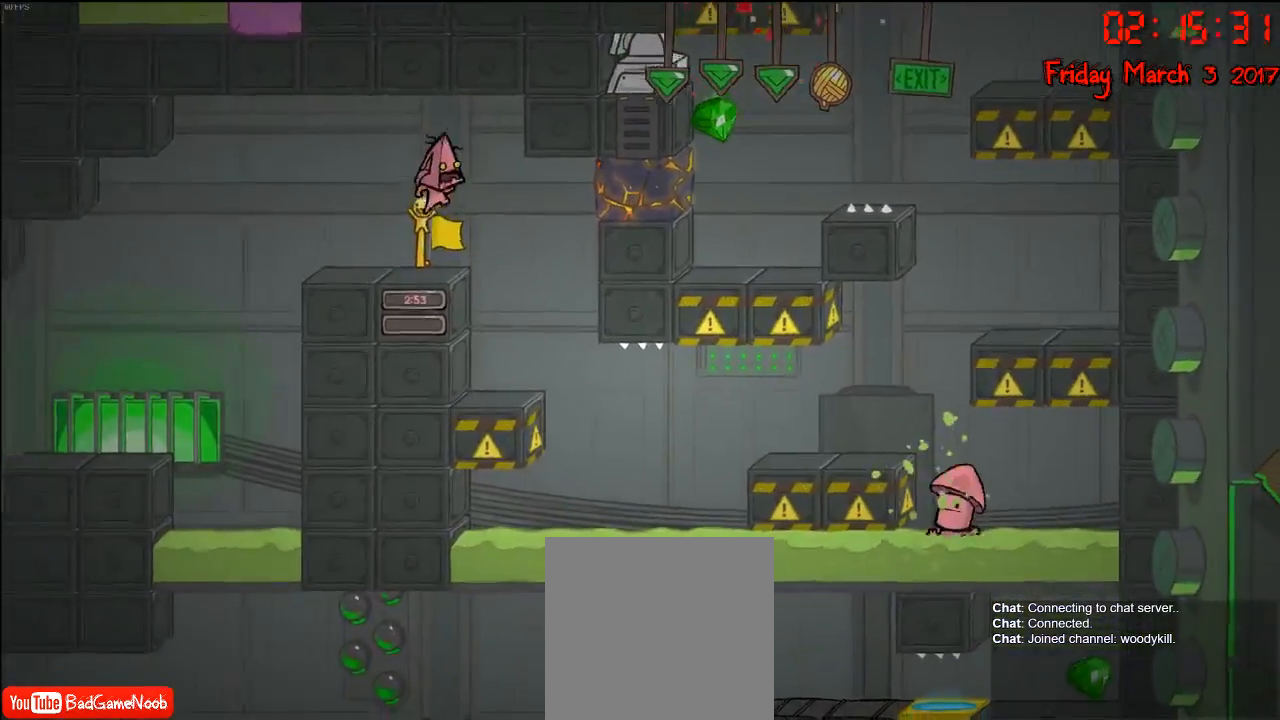
{"buttons": [], "left_stick": "center", "right_stick": "center", "events": [[50, "A", "up"], [167, "left_stick", "center"]]}
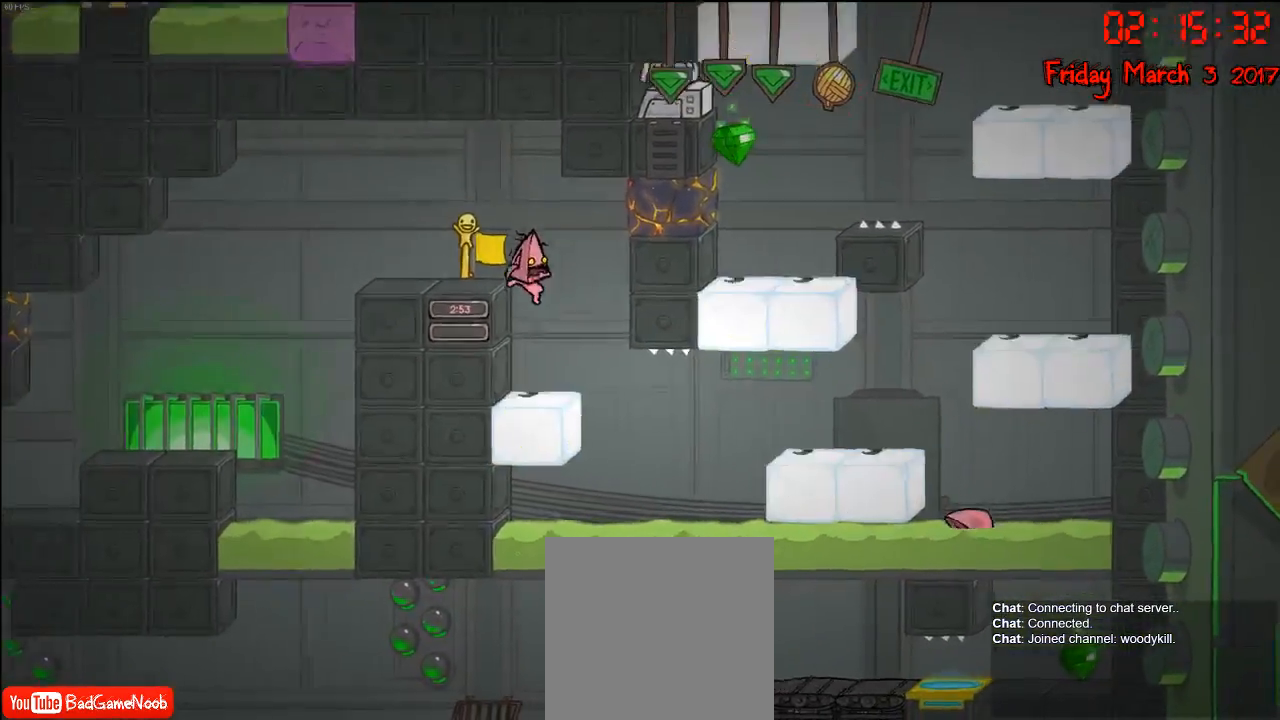
{"buttons": [], "left_stick": "center", "right_stick": "center", "events": [[133, "A", "down"], [350, "A", "up"]]}
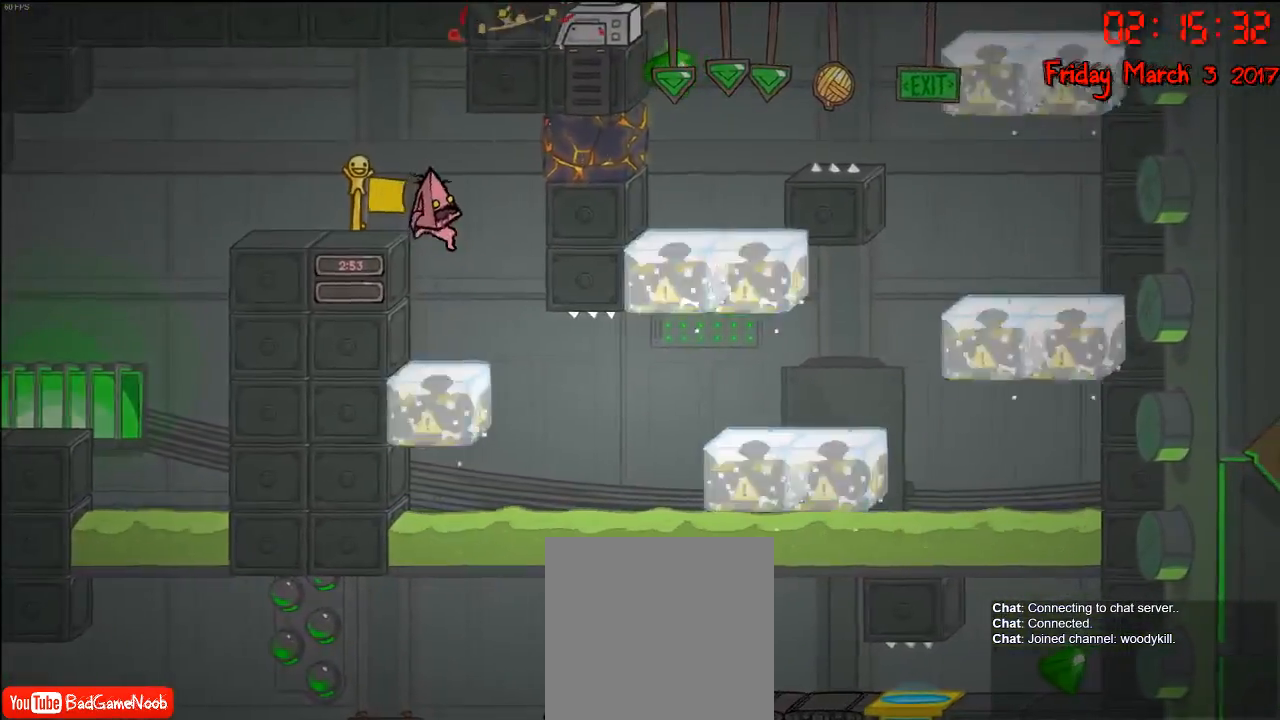
{"buttons": [], "left_stick": "right", "right_stick": "center", "events": [[250, "left_stick", "right"]]}
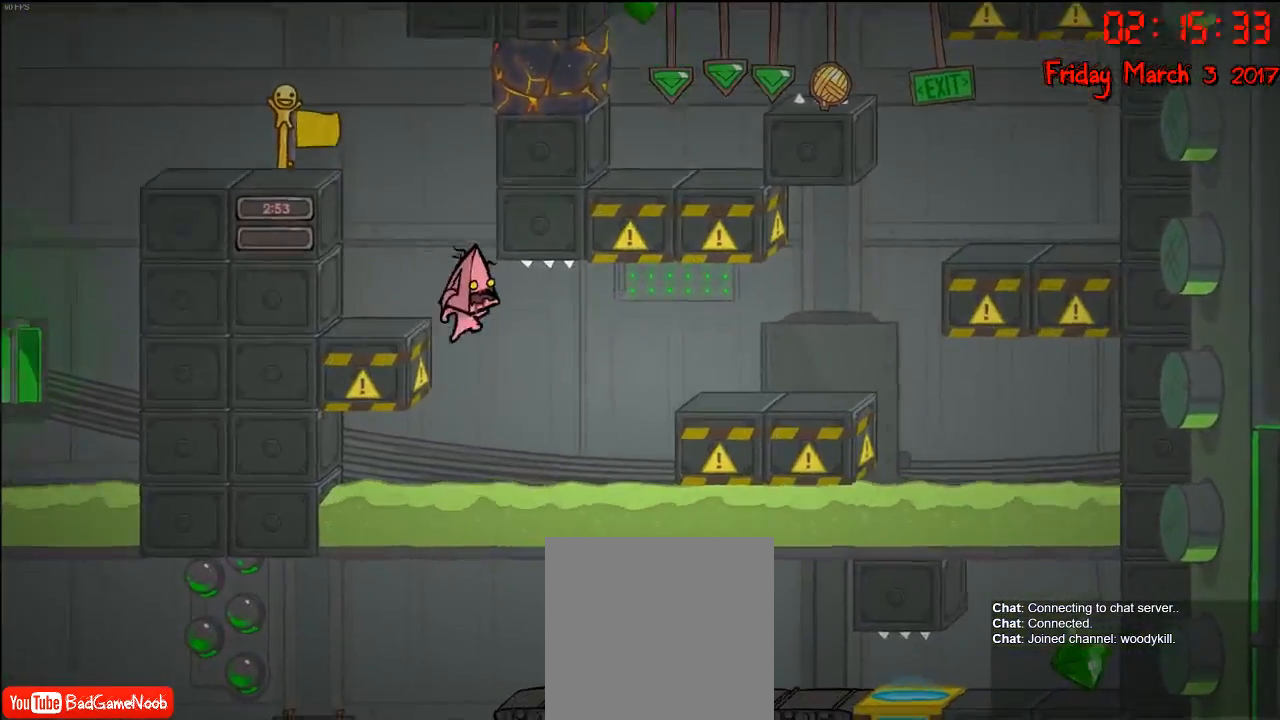
{"buttons": [], "left_stick": "right", "right_stick": "center", "events": [[217, "A", "down"], [400, "A", "up"]]}
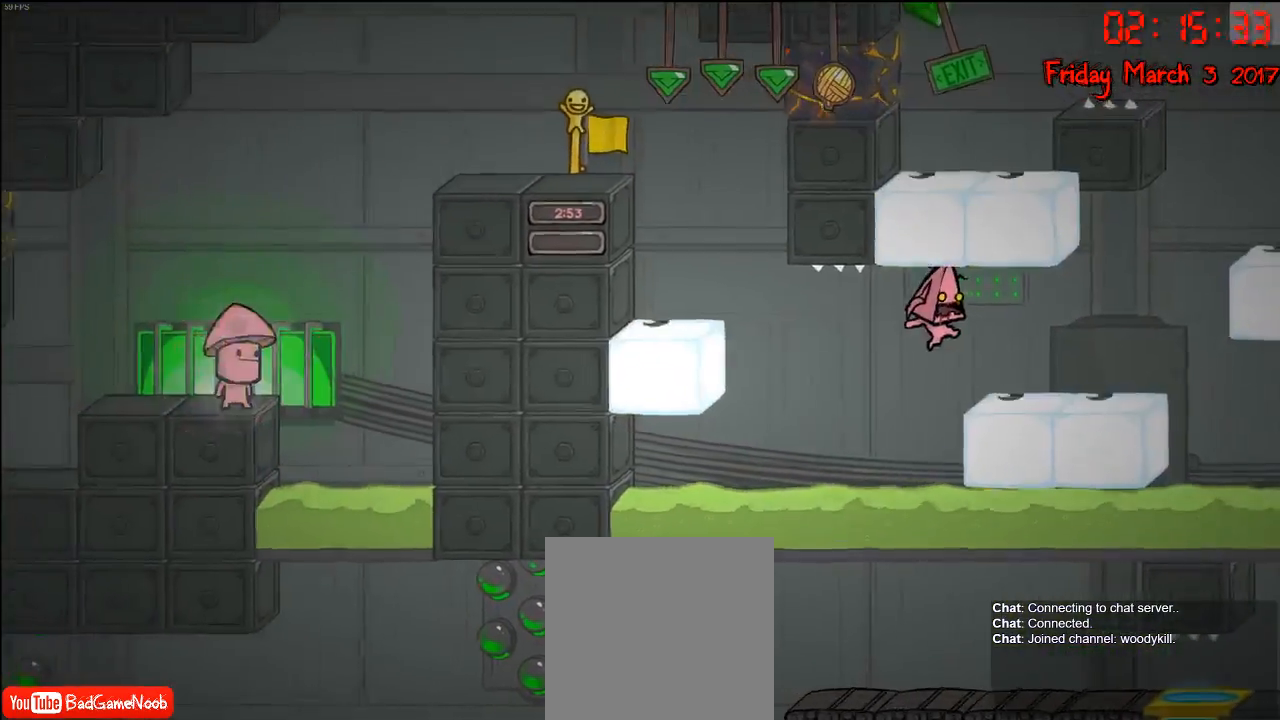
{"buttons": [], "left_stick": "center", "right_stick": "center", "events": [[117, "A", "down"], [283, "A", "up"], [450, "left_stick", "center"]]}
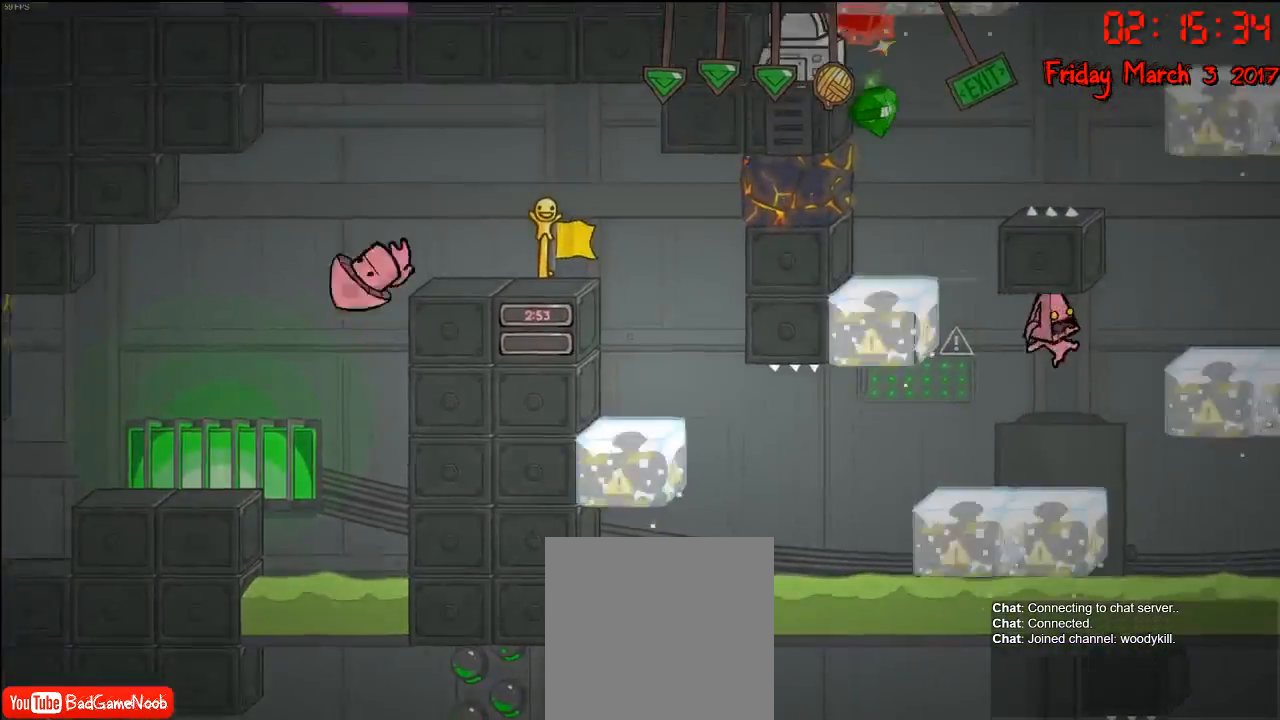
{"buttons": ["A"], "left_stick": "right", "right_stick": "center", "events": [[350, "left_stick", "right"], [383, "A", "down"]]}
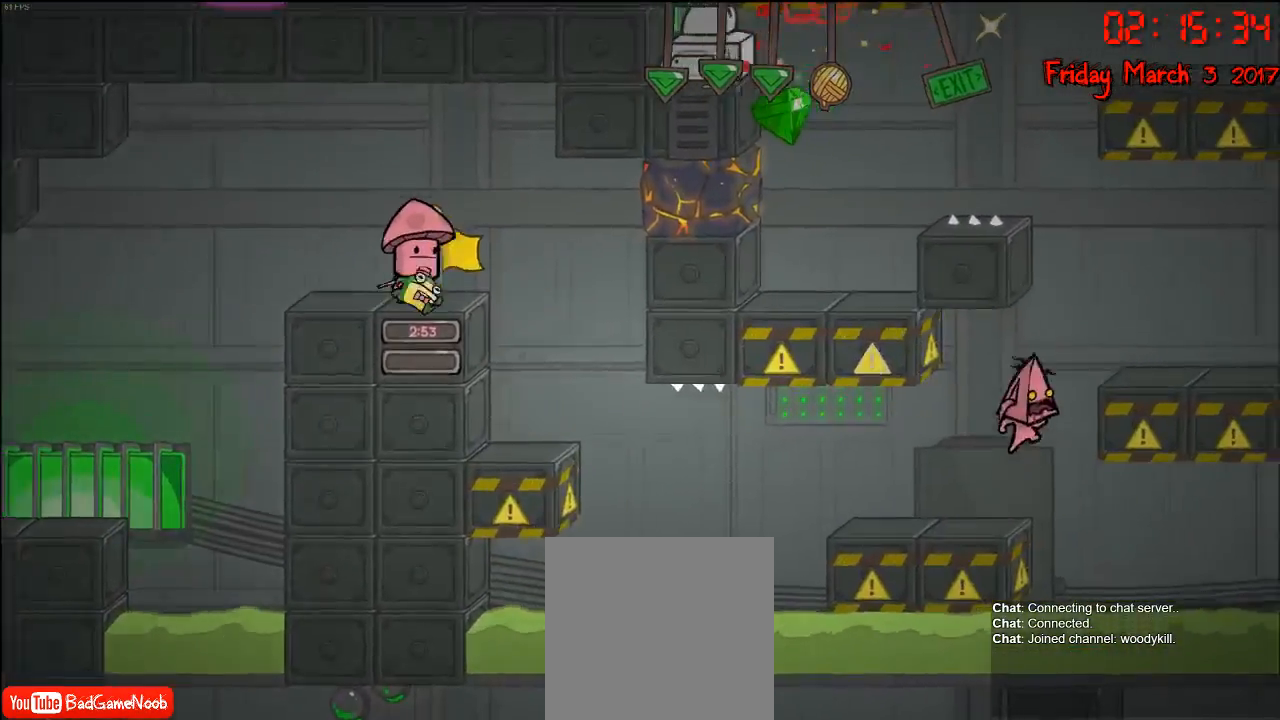
{"buttons": ["A"], "left_stick": "right", "right_stick": "center", "events": [[67, "A", "up"], [83, "left_stick", "center"], [183, "A", "down"], [267, "left_stick", "right"]]}
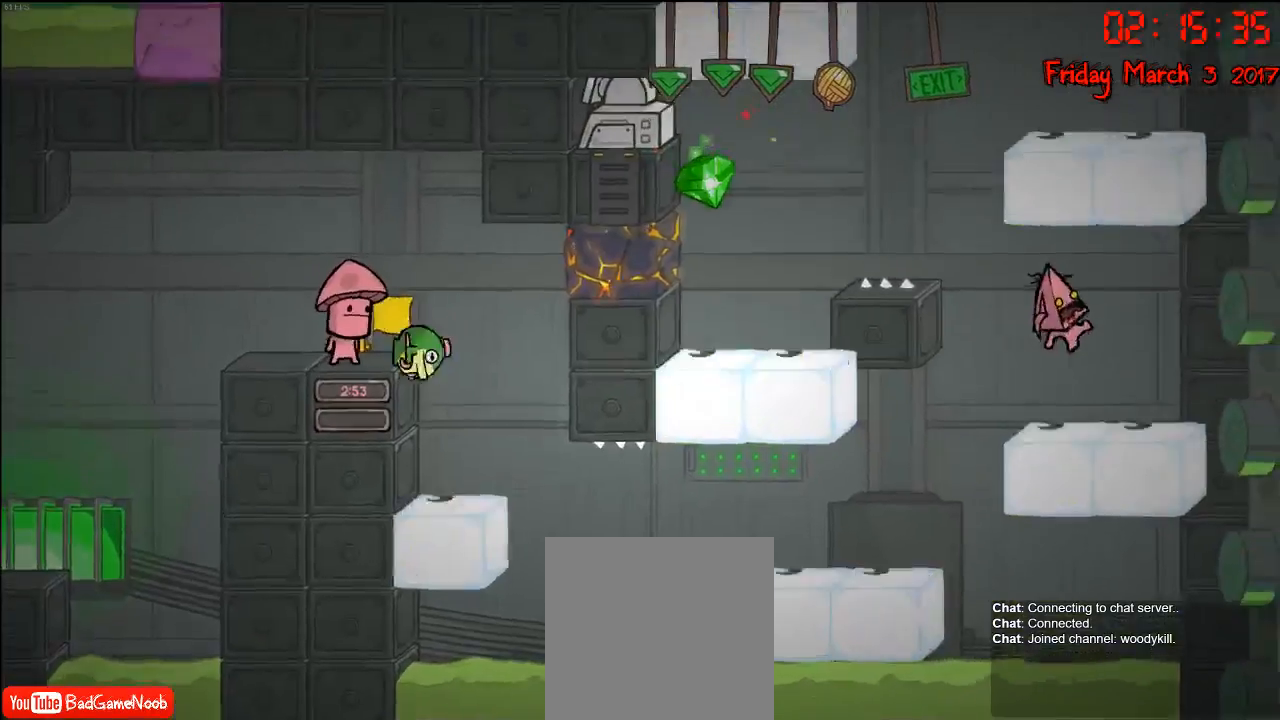
{"buttons": [], "left_stick": "center", "right_stick": "center", "events": [[133, "left_stick", "center"], [183, "A", "up"]]}
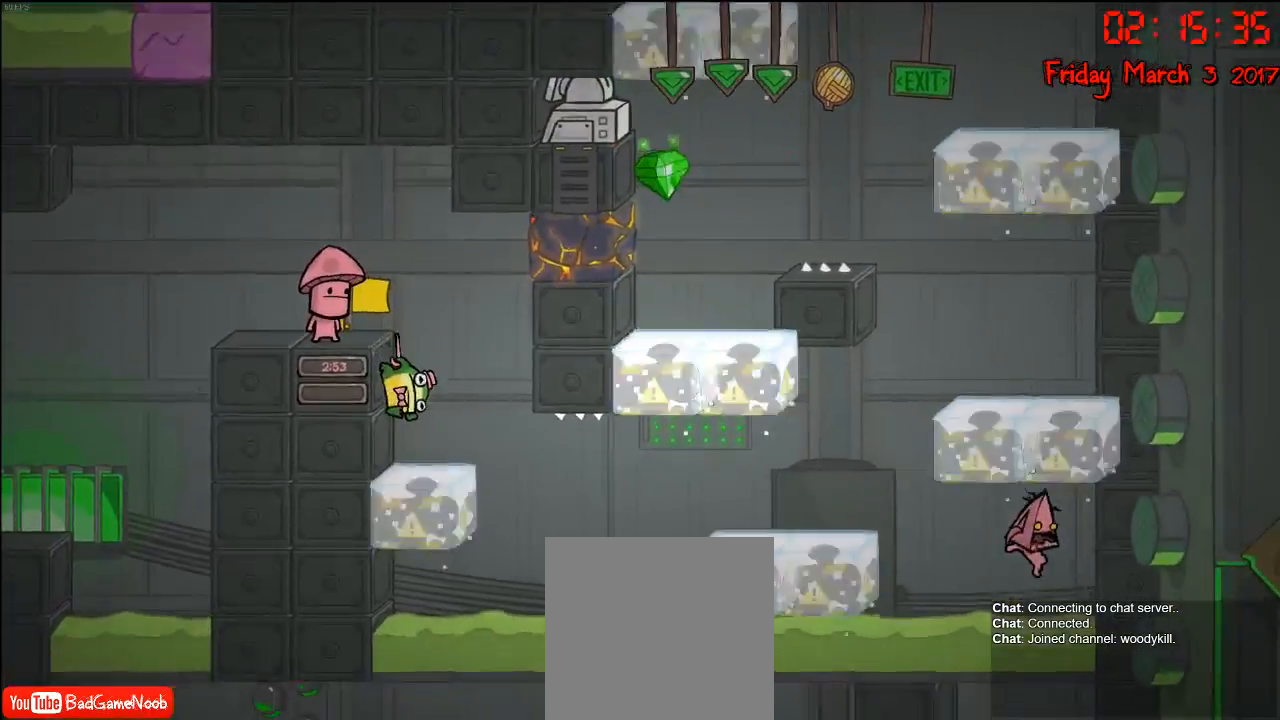
{"buttons": [], "left_stick": "center", "right_stick": "center", "events": [[50, "A", "down"], [267, "A", "up"]]}
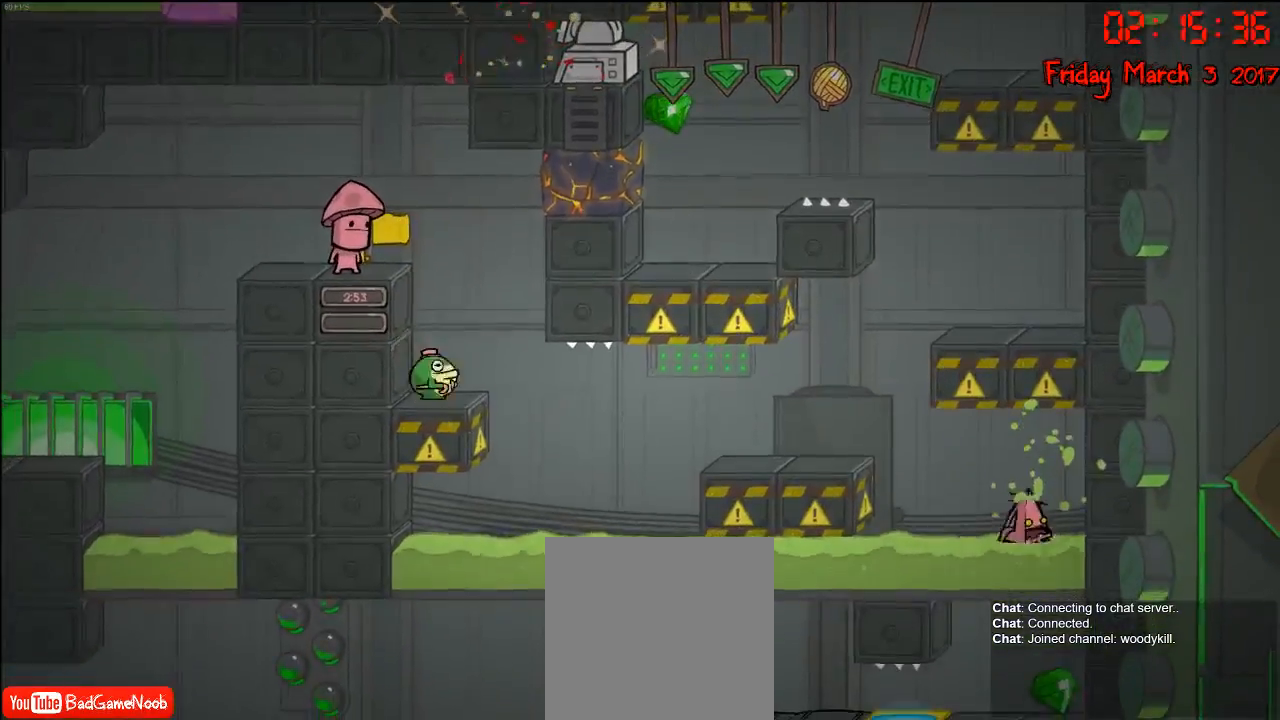
{"buttons": [], "left_stick": "center", "right_stick": "center", "events": []}
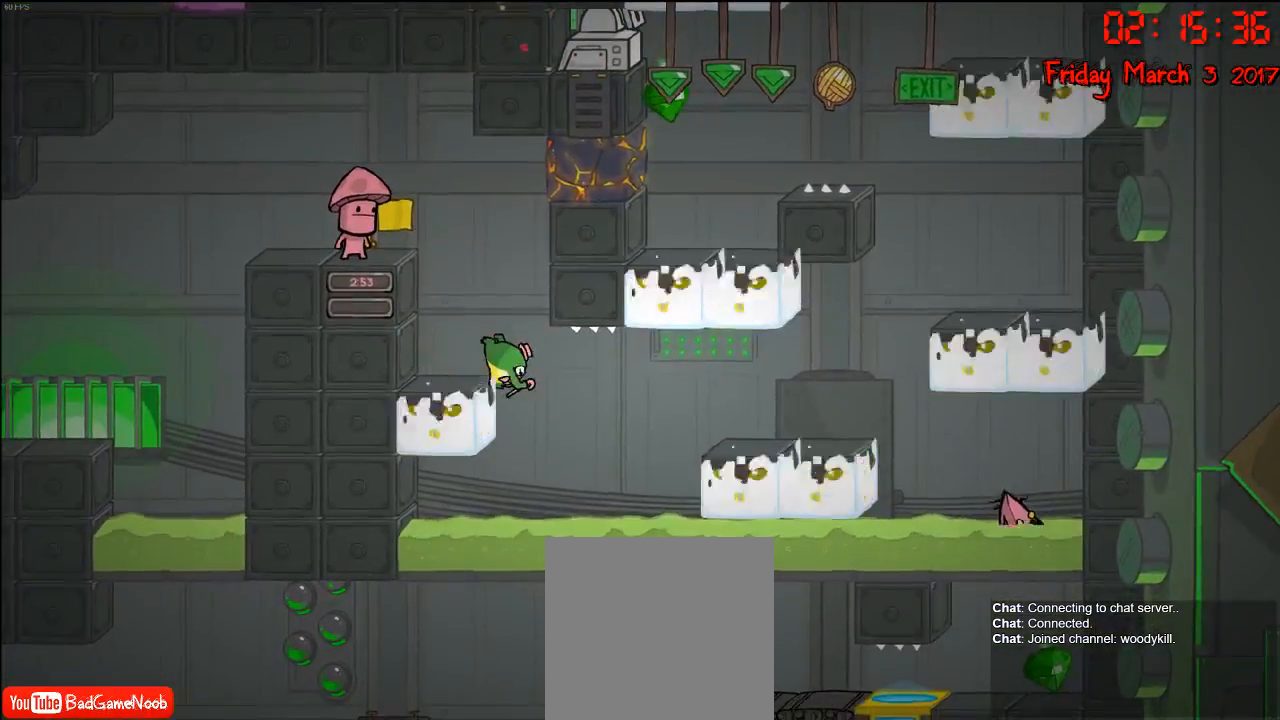
{"buttons": [], "left_stick": "center", "right_stick": "center", "events": []}